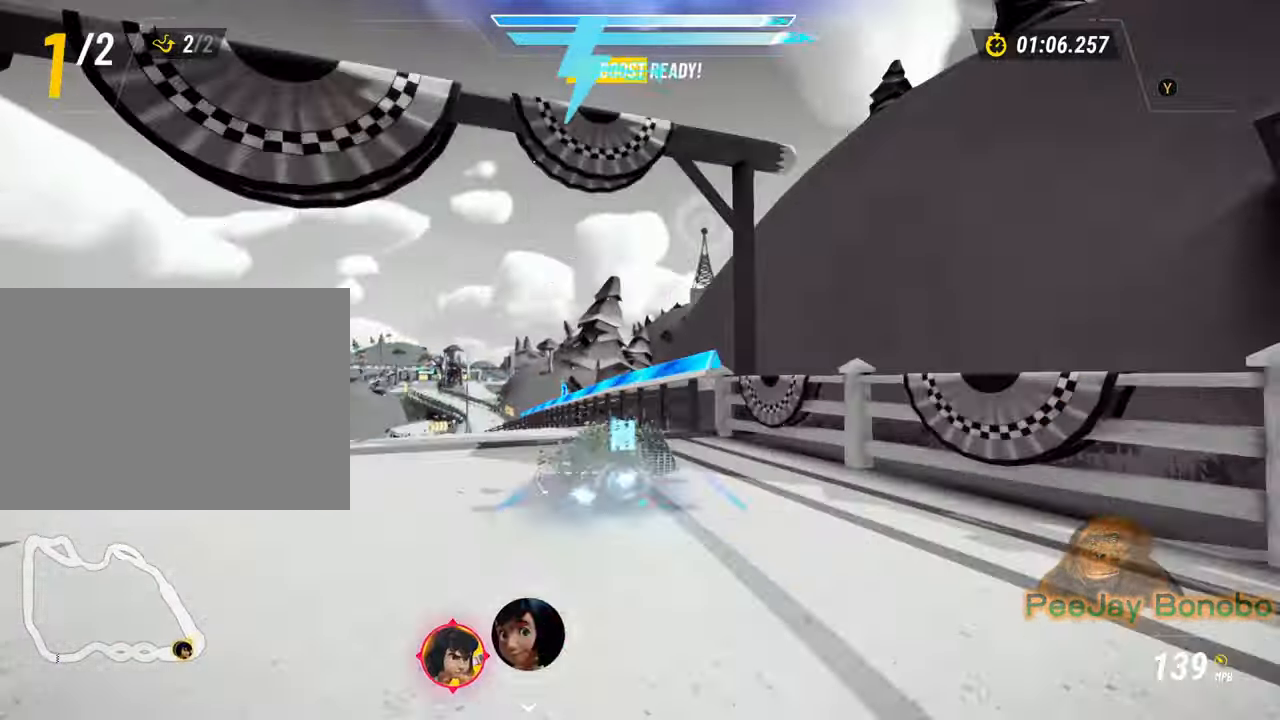
Gameplay with a controller; each line is a JSON object with the inputs held at the frame after it (dt_ms = milliseconds from this image to that frame). "events" lists button and stick changes between this image and that frame as [ms after this image, input, new state], when the widget could be followed in between. Not read: A B L1 L2 L3 R1 R2 R3 X Y other_buttons.
{"dt_ms": 500, "buttons": [], "left_stick": "center", "events": [[250, "left_stick", "left"], [334, "left_stick", "center"]]}
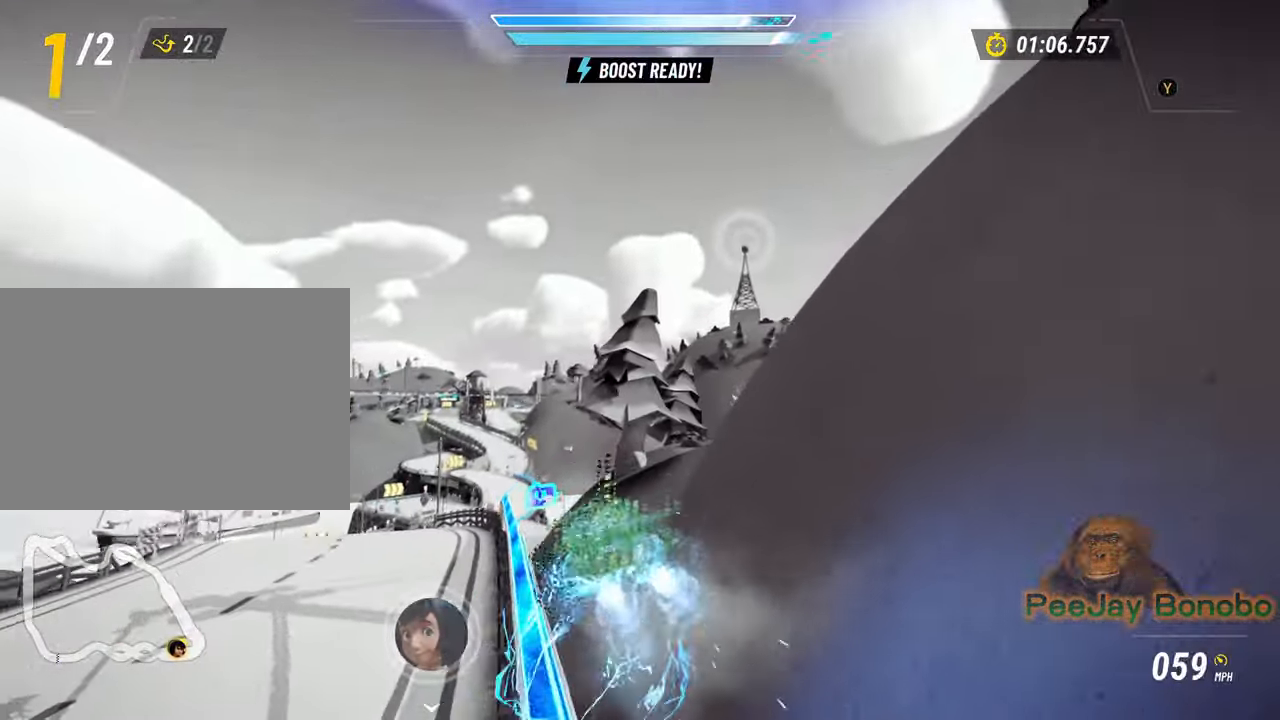
{"dt_ms": 500, "buttons": [], "left_stick": "center", "events": [[17, "left_stick", "left"], [133, "left_stick", "center"]]}
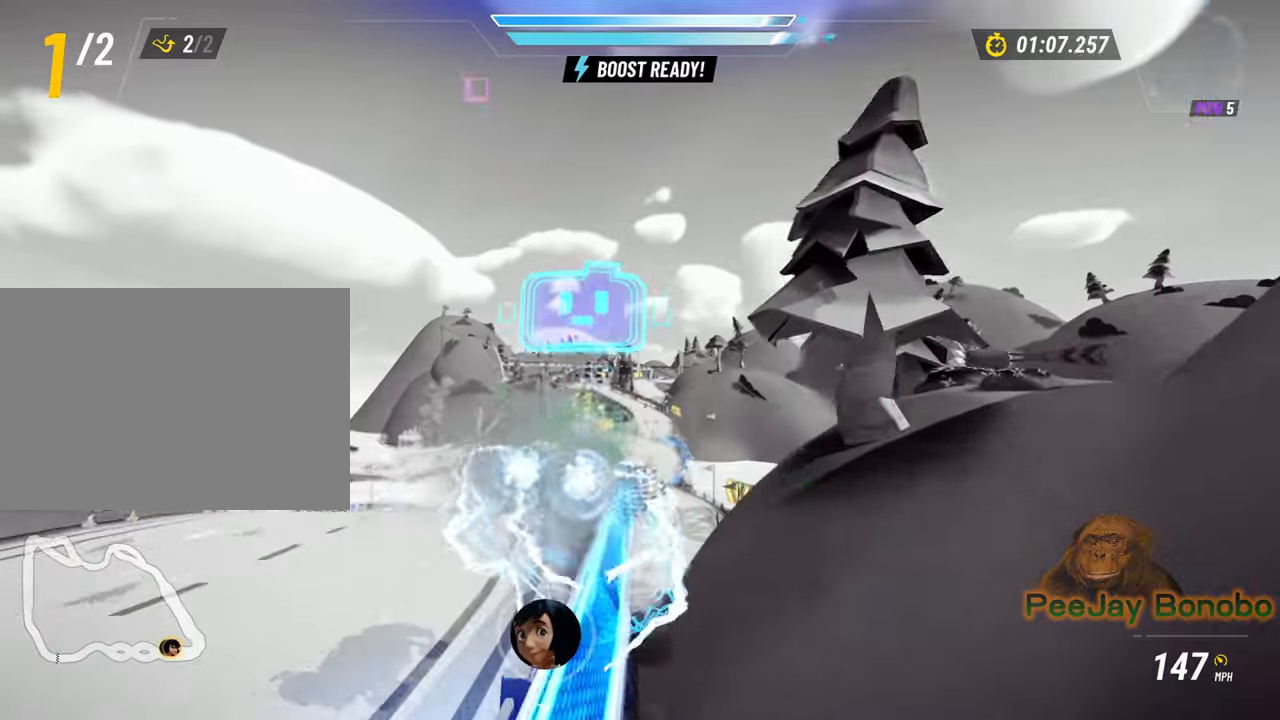
{"dt_ms": 500, "buttons": [], "left_stick": "center", "events": []}
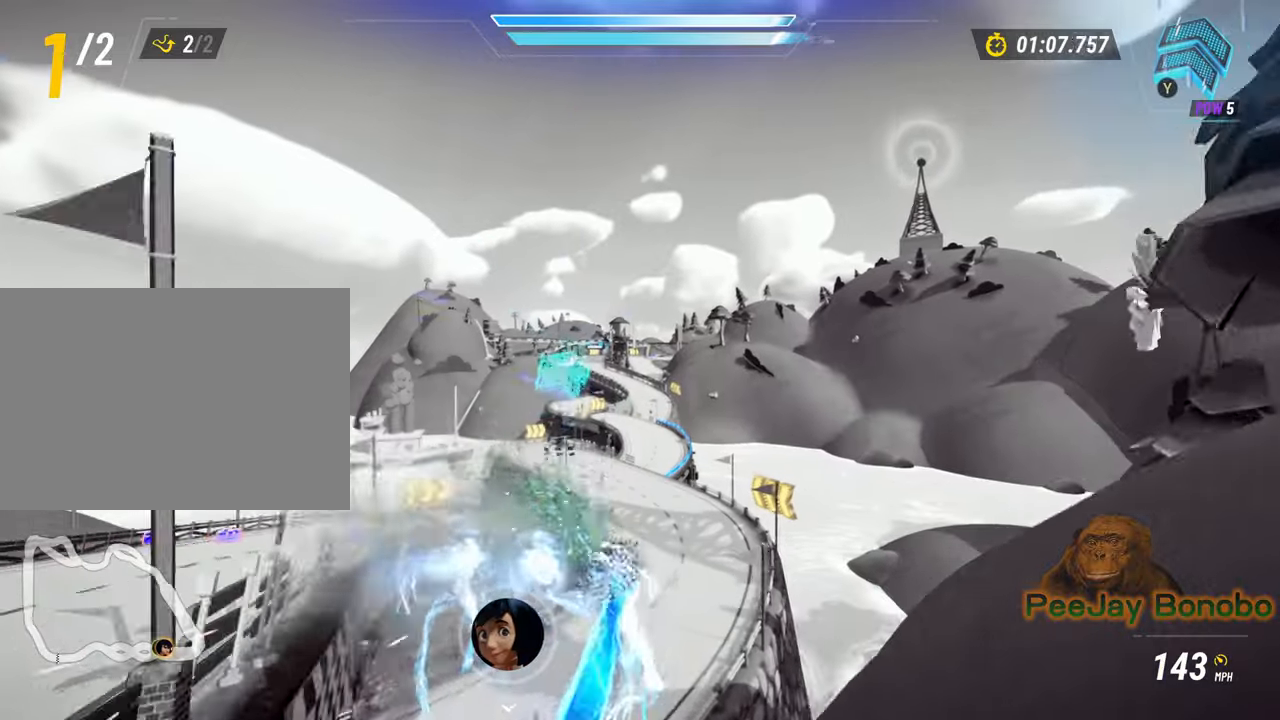
{"dt_ms": 500, "buttons": [], "left_stick": "center"}
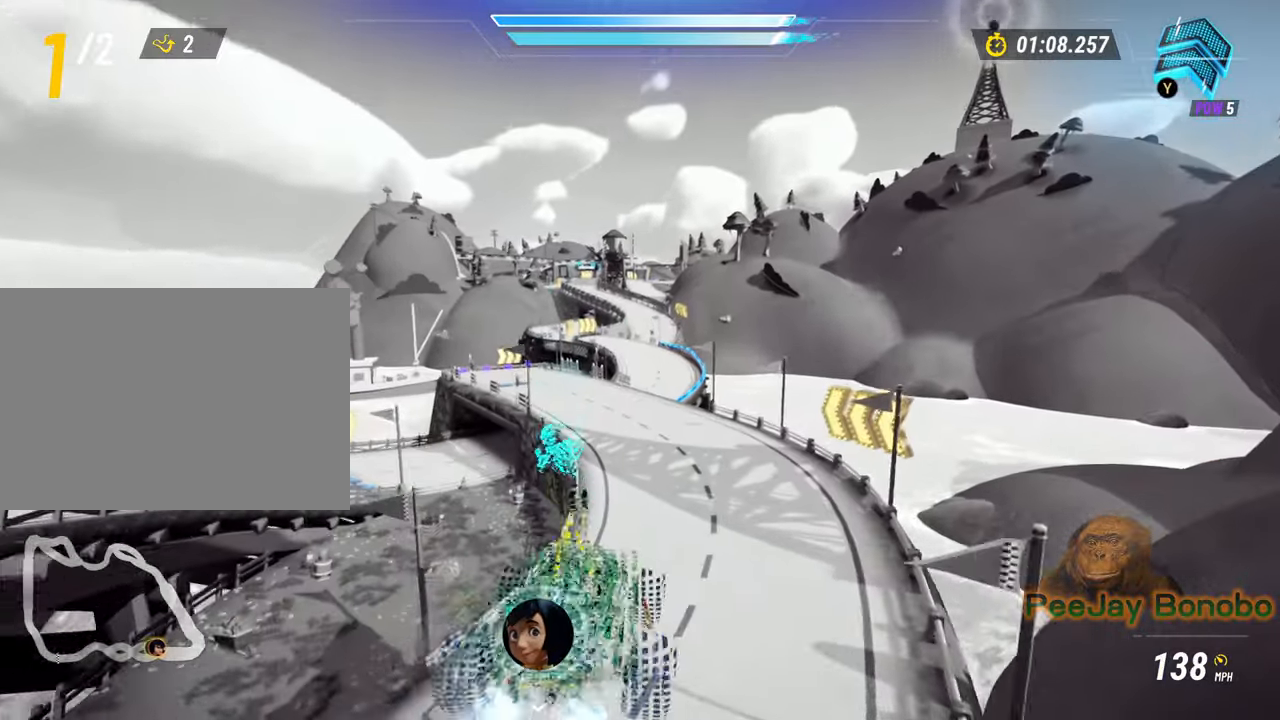
{"dt_ms": 500, "buttons": [], "left_stick": "center"}
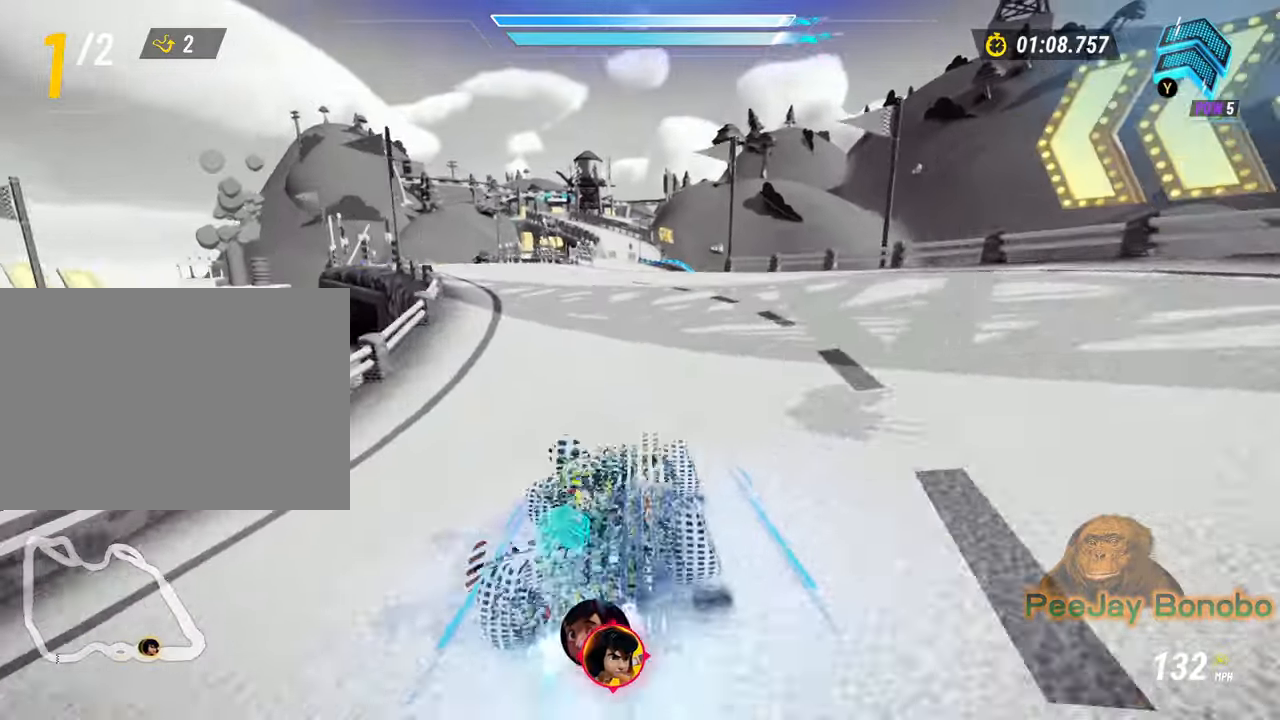
{"dt_ms": 500, "buttons": [], "left_stick": "center"}
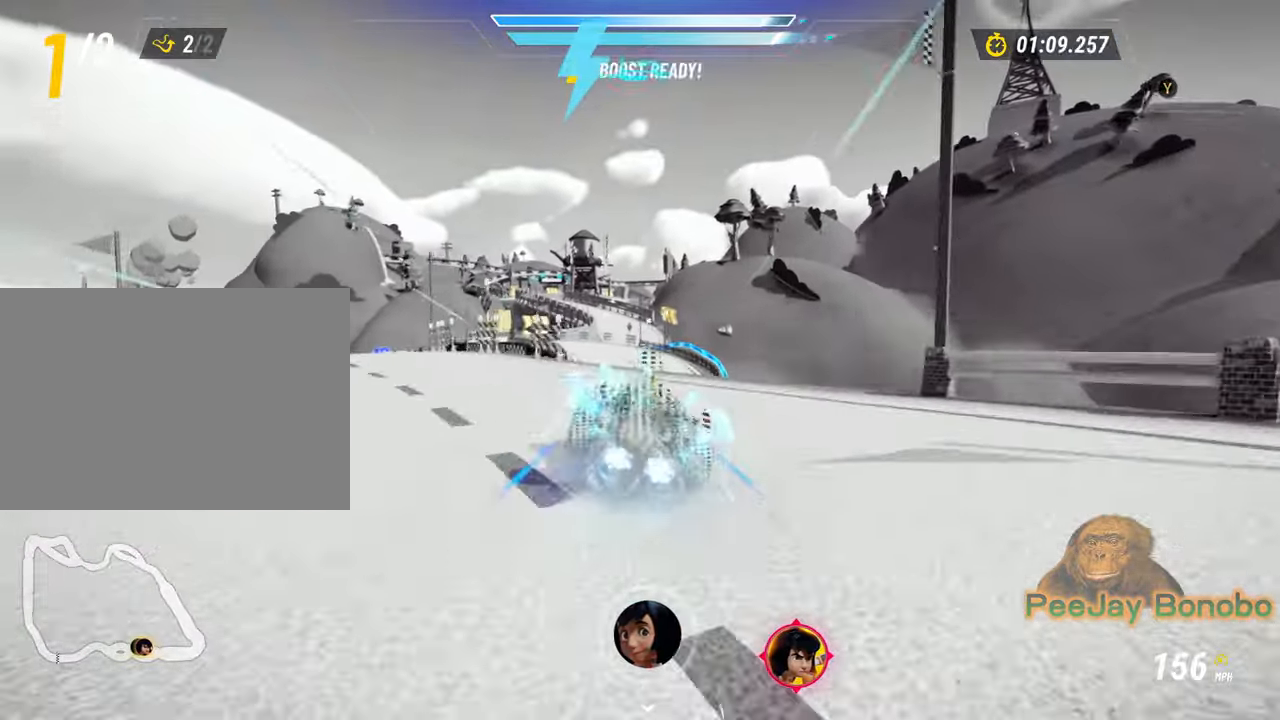
{"dt_ms": 500, "buttons": [], "left_stick": "center", "events": [[150, "left_stick", "right"], [300, "left_stick", "center"]]}
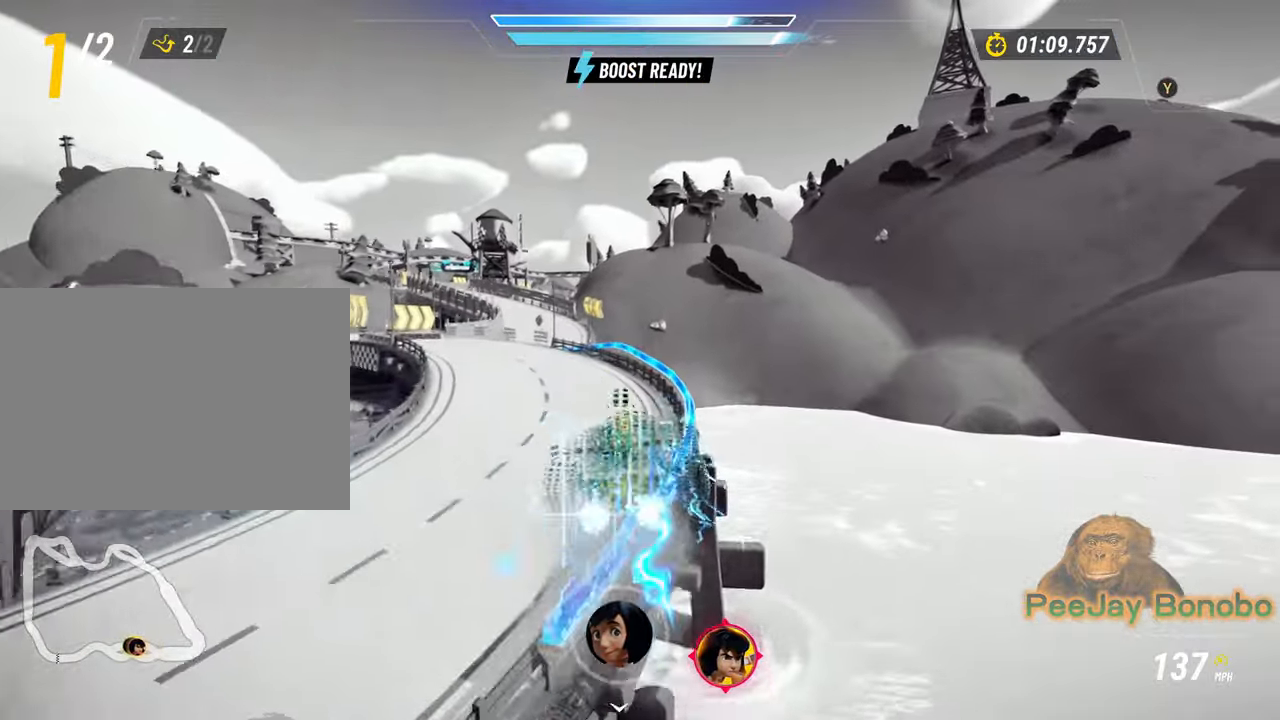
{"dt_ms": 500, "buttons": [], "left_stick": "center", "events": []}
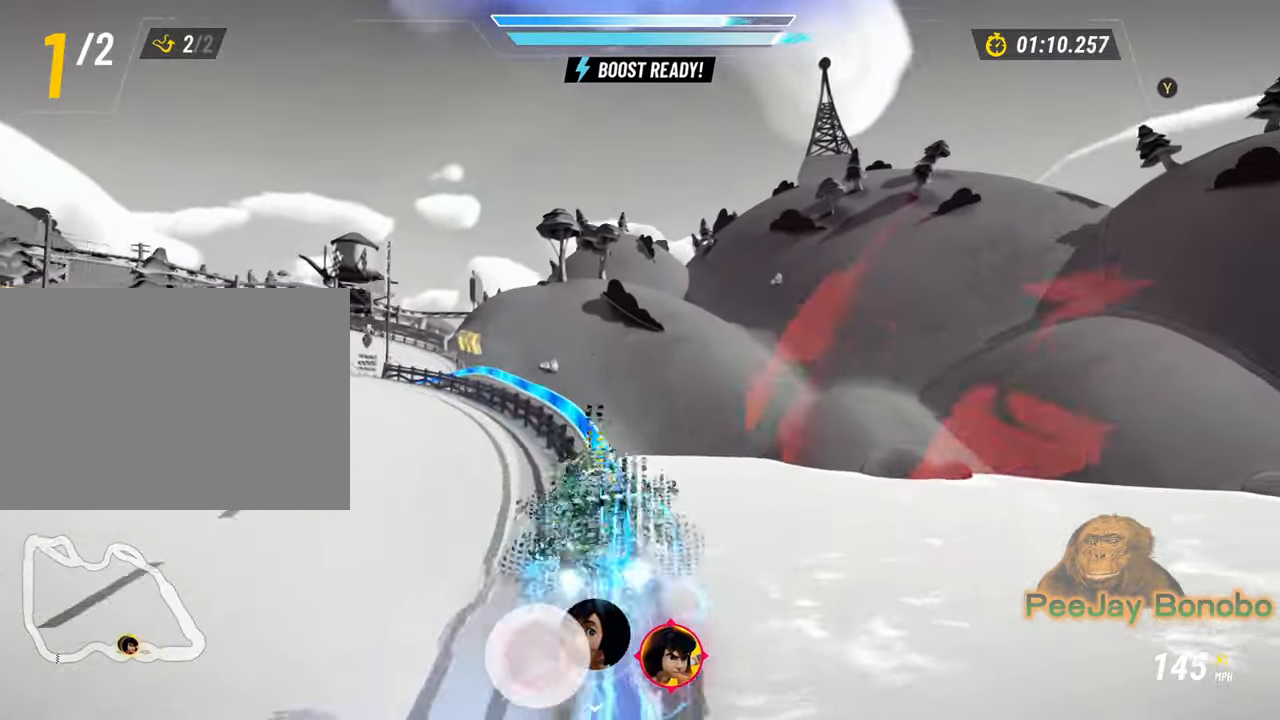
{"dt_ms": 500, "buttons": [], "left_stick": "center", "events": []}
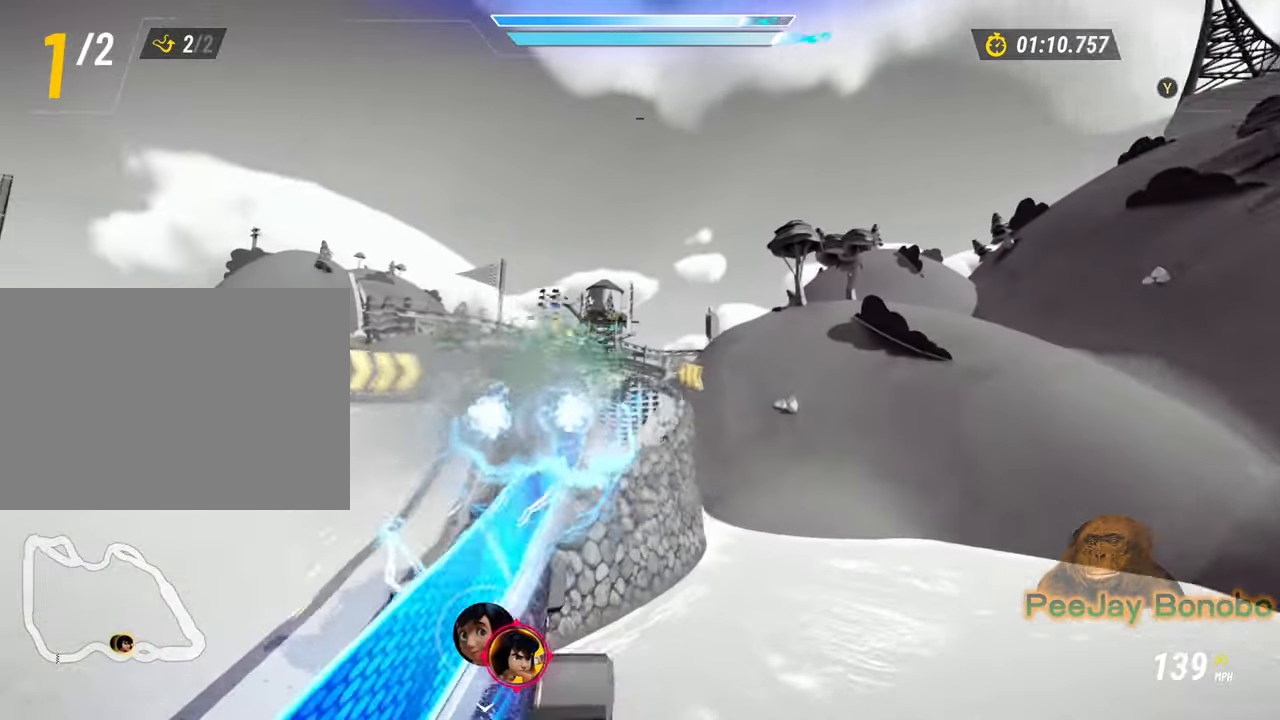
{"dt_ms": 500, "buttons": [], "left_stick": "center", "events": []}
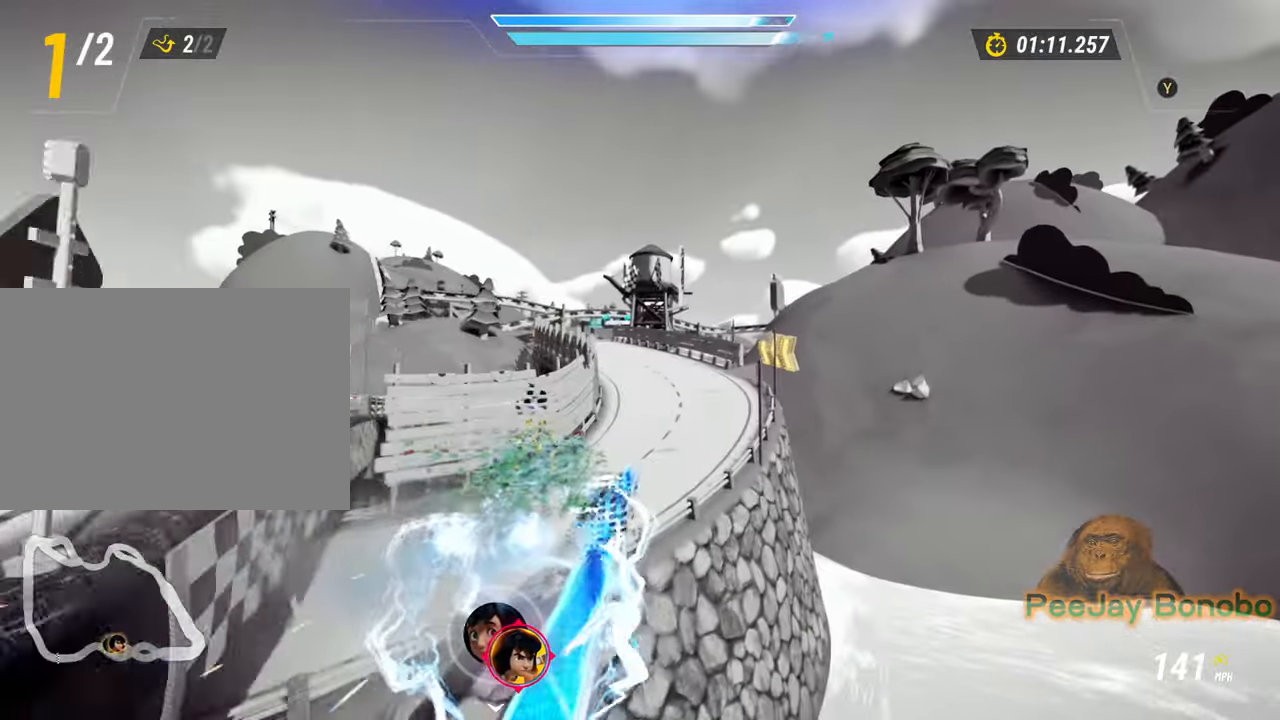
{"dt_ms": 500, "buttons": [], "left_stick": "center"}
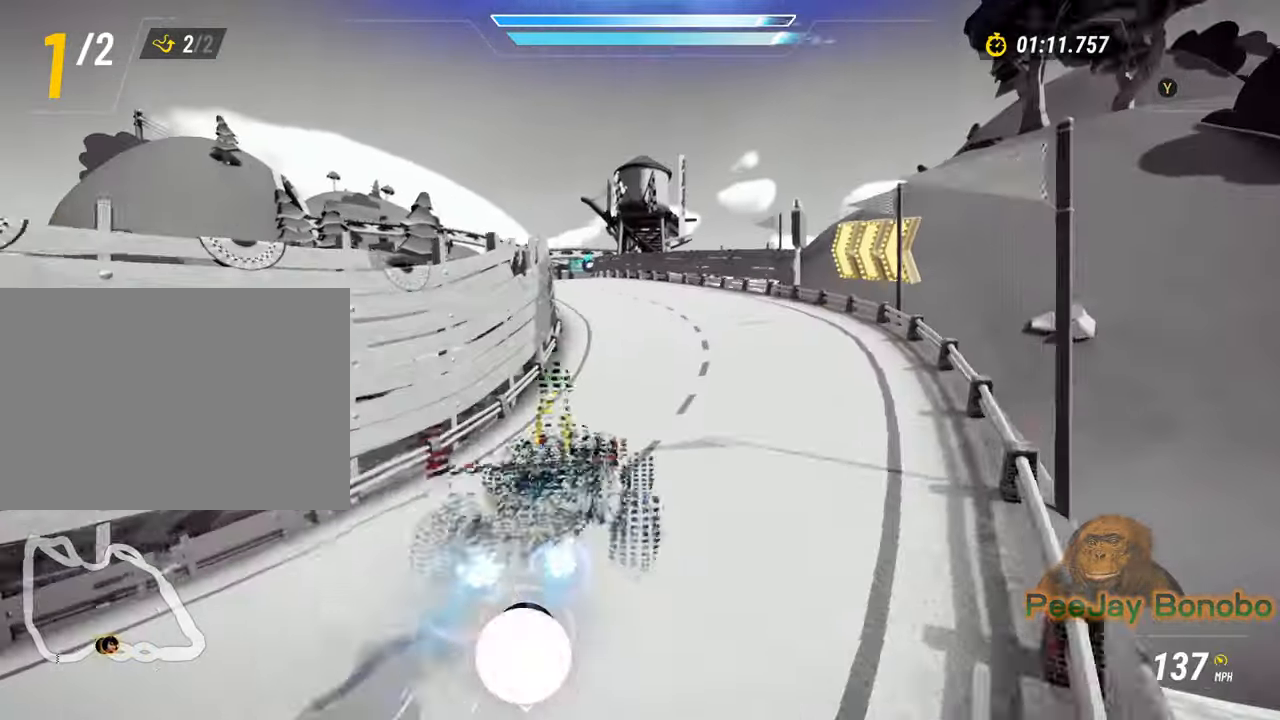
{"dt_ms": 500, "buttons": [], "left_stick": "center", "events": []}
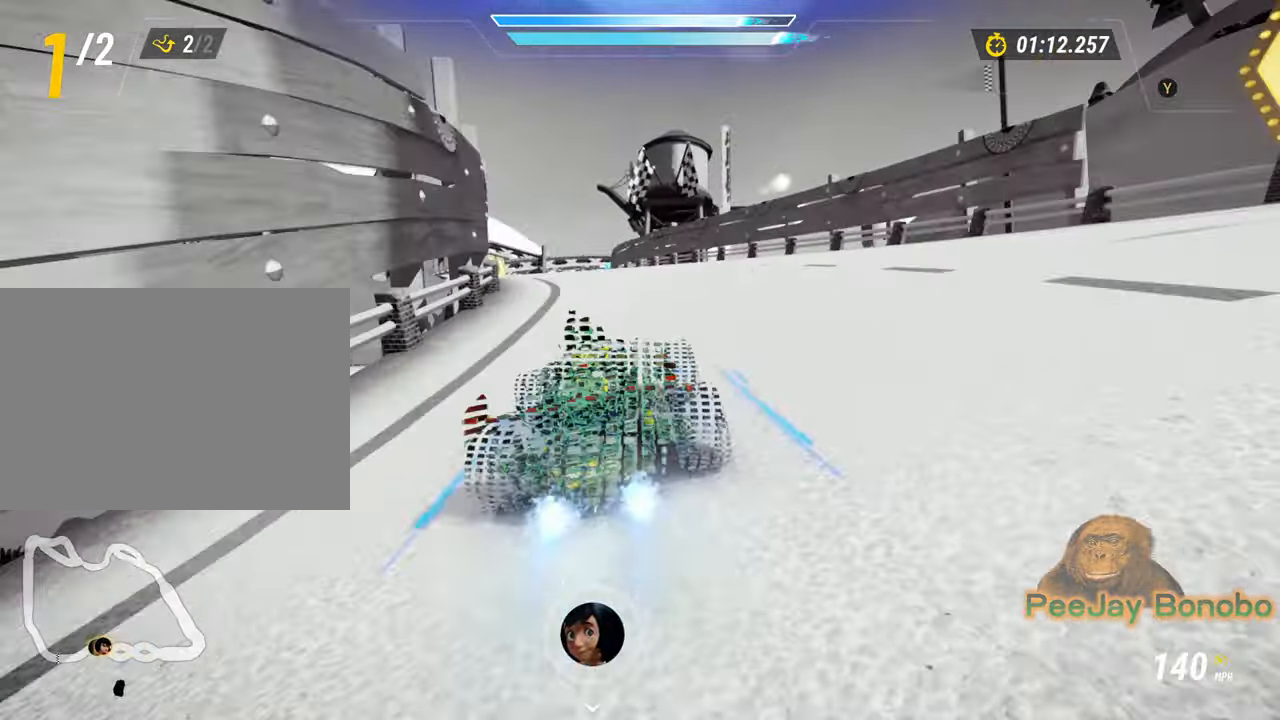
{"dt_ms": 500, "buttons": [], "left_stick": "left", "events": [[500, "left_stick", "left"]]}
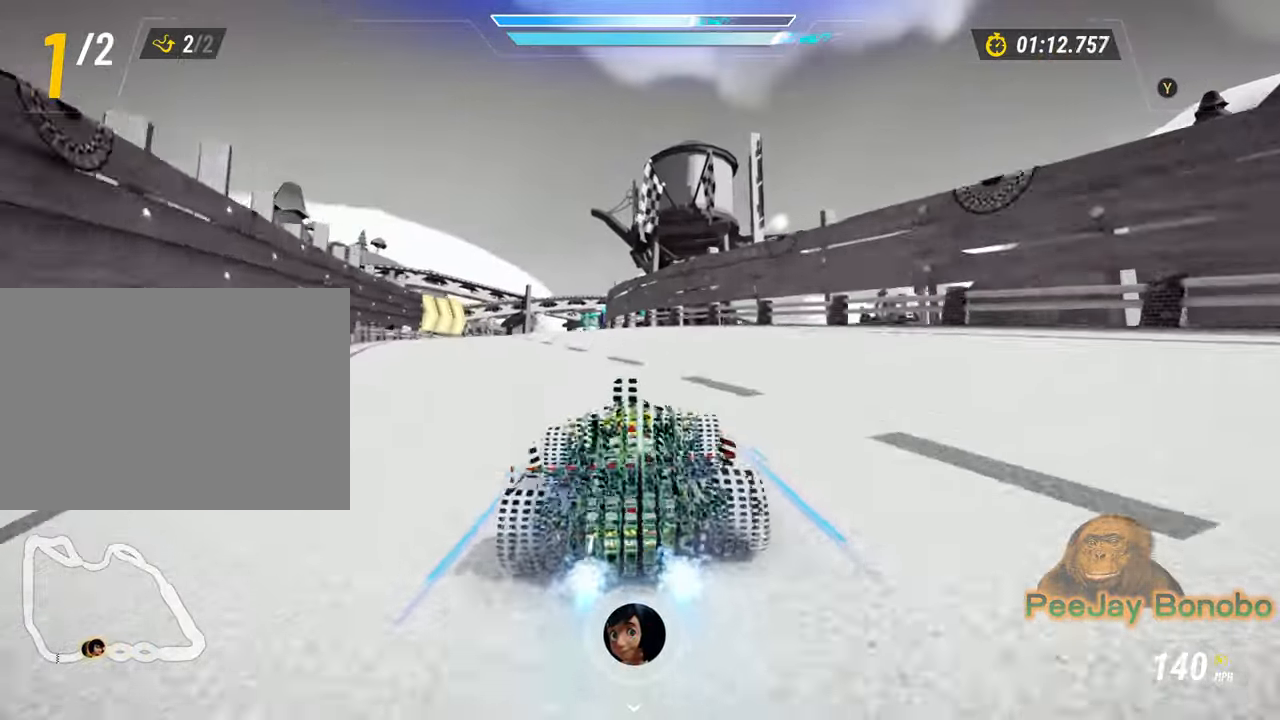
{"dt_ms": 1000, "buttons": [], "left_stick": "center", "events": [[83, "left_stick", "center"], [316, "left_stick", "left"], [450, "left_stick", "center"], [783, "left_stick", "right"], [983, "left_stick", "center"]]}
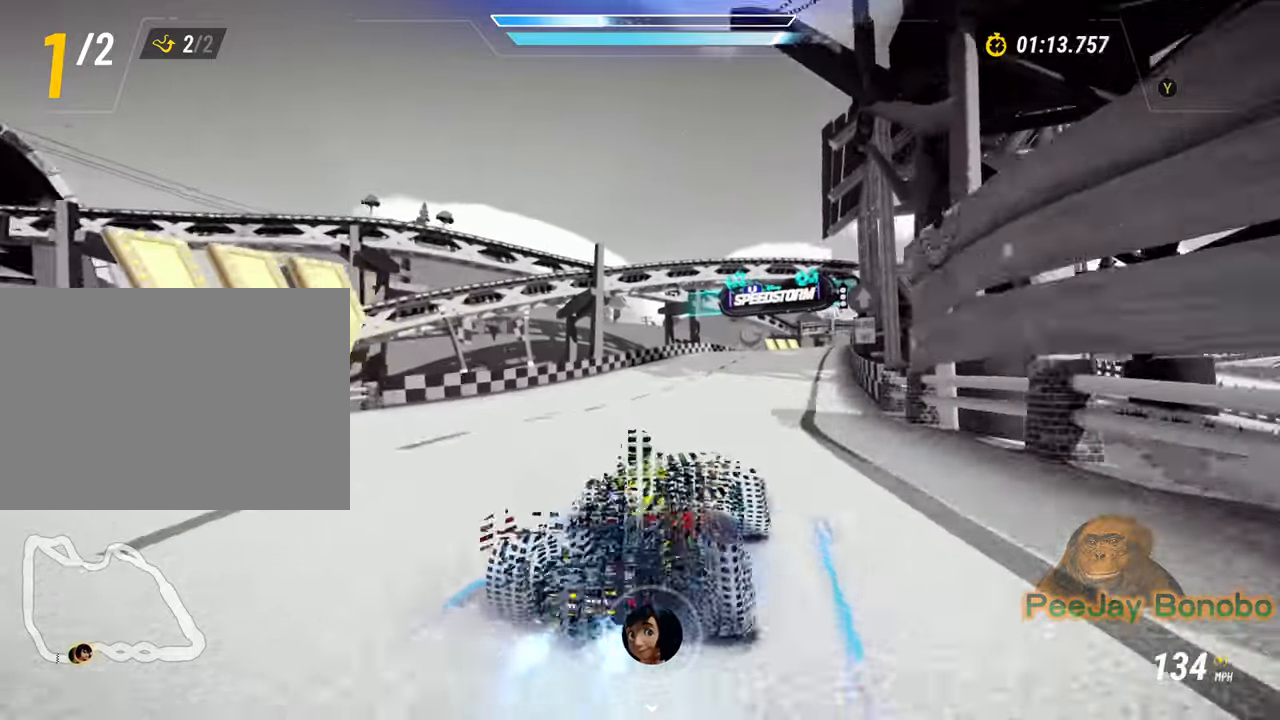
{"dt_ms": 500, "buttons": [], "left_stick": "left", "events": [[16, "left_stick", "left"], [100, "left_stick", "up-left"], [233, "left_stick", "right"], [366, "left_stick", "center"], [416, "left_stick", "left"]]}
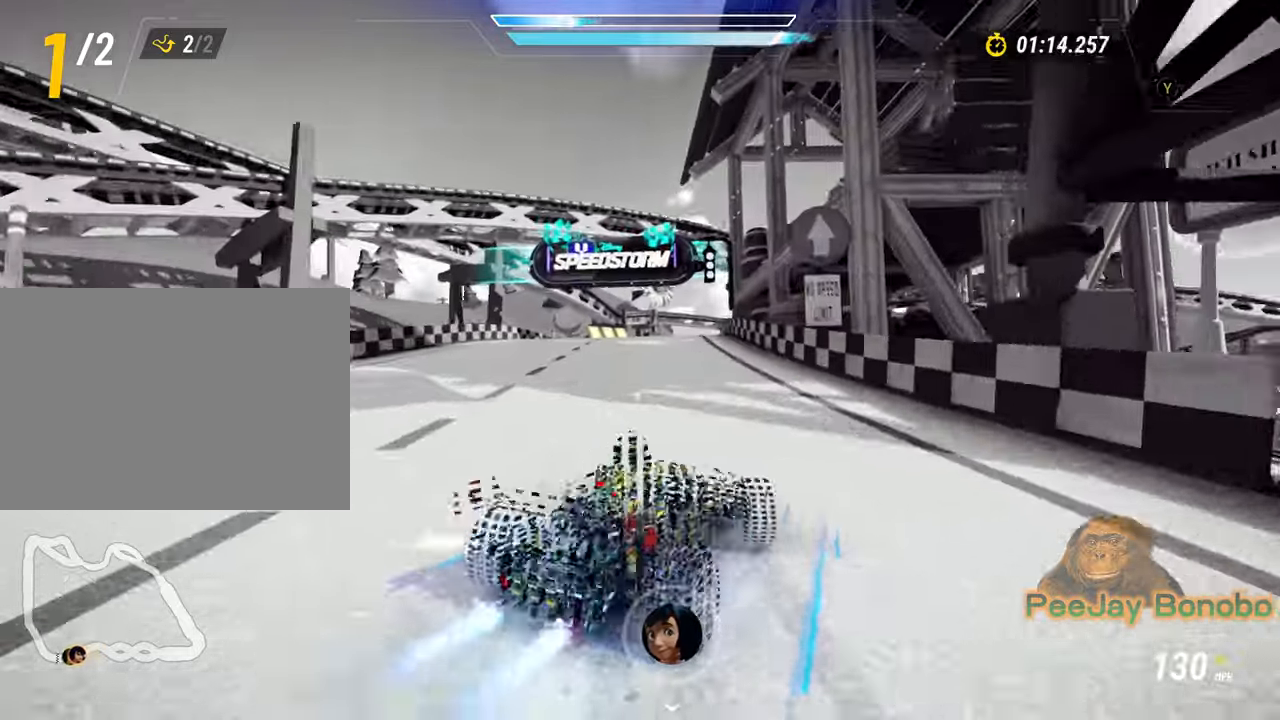
{"dt_ms": 500, "buttons": [], "left_stick": "up-left", "events": [[133, "left_stick", "up-left"]]}